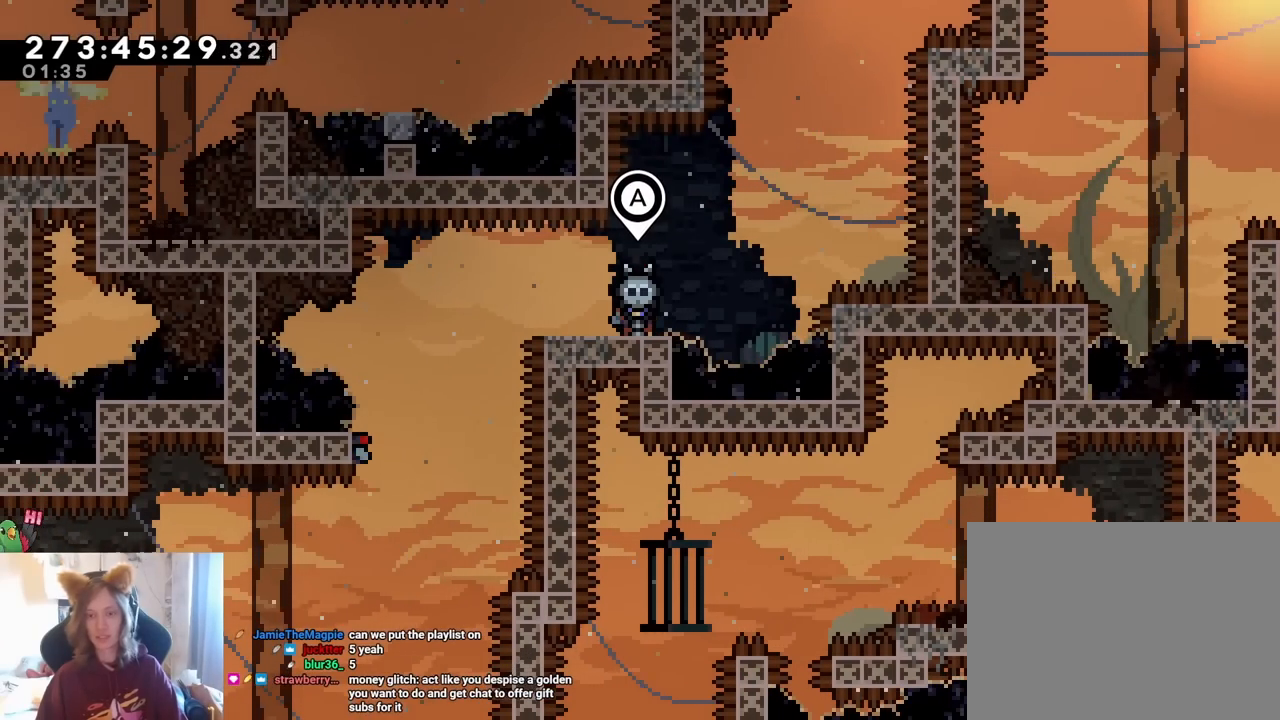
Gameplay with a controller (Nintendo layout); each line is a JSON object with the inputs held at the frame after it. "events" lists button and stick changes between this image and that frame as [ms after this image, input, new state], when the widget could be followed in between. Not read: HOME L1 L3 R1 R3 START.
{"buttons": ["L2", "SELECT"], "left_stick": "center", "right_stick": "center"}
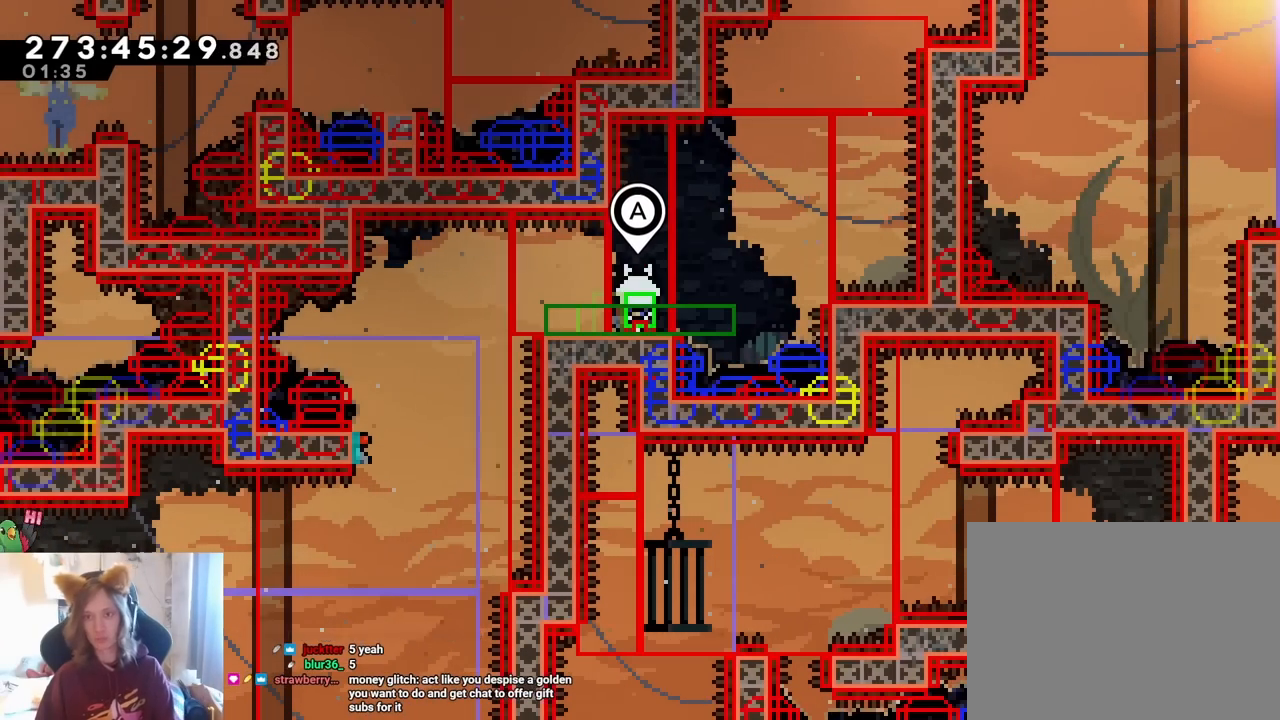
{"buttons": ["SELECT"], "left_stick": "center", "right_stick": "center", "events": [[100, "L2", "up"]]}
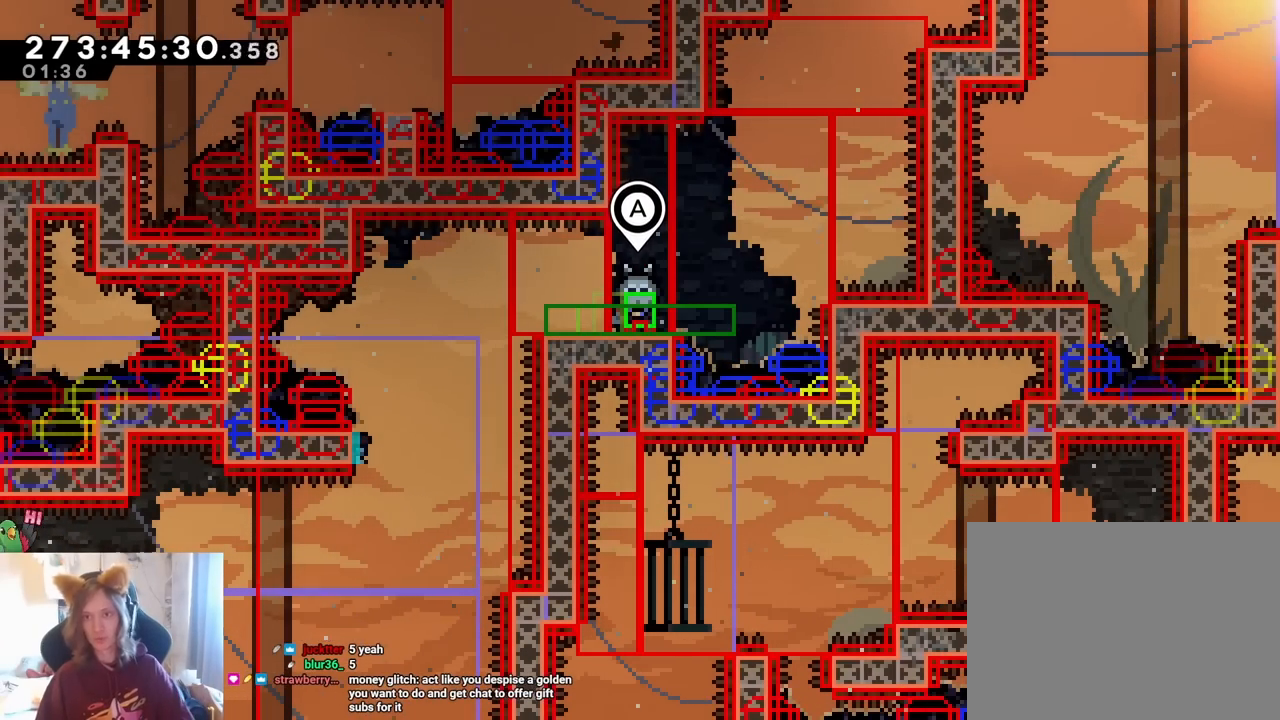
{"buttons": [], "left_stick": "center", "right_stick": "center", "events": [[33, "left_stick", "right"], [117, "left_stick", "center"], [133, "SELECT", "up"], [133, "X", "down"], [150, "L2", "down"], [183, "X", "up"], [233, "L2", "up"], [333, "B", "down"], [400, "B", "up"]]}
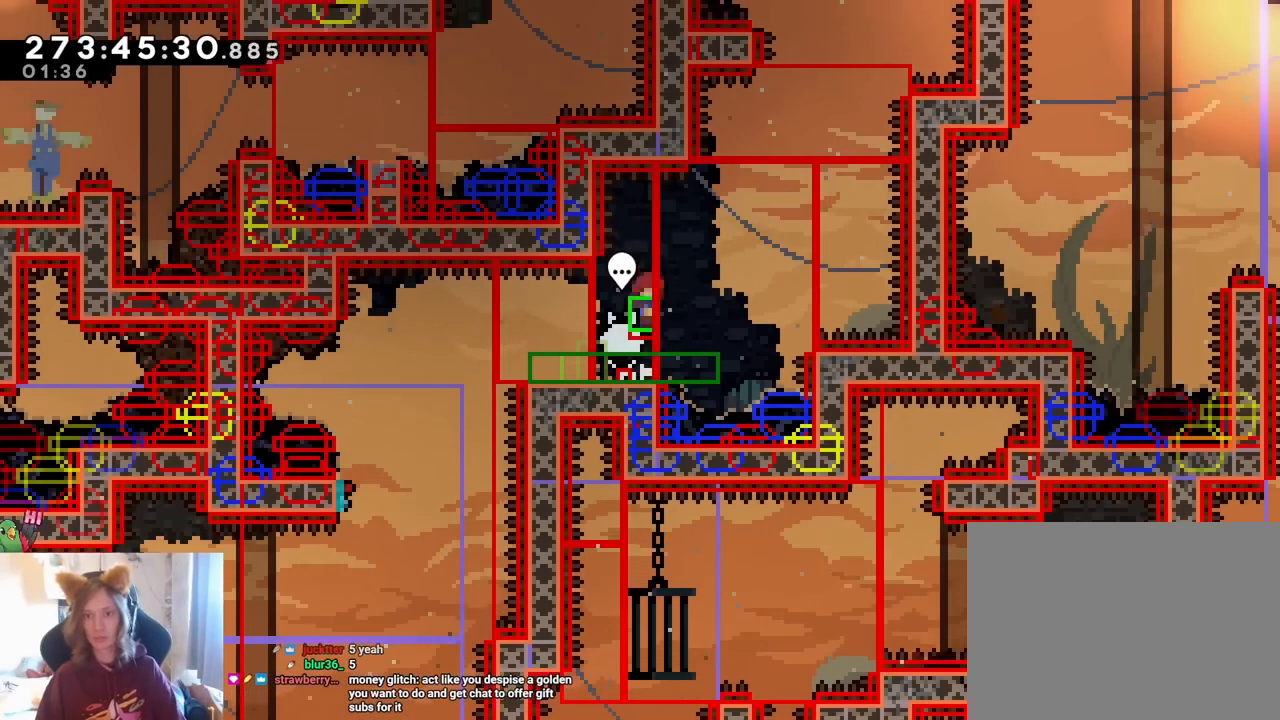
{"buttons": [], "left_stick": "center", "right_stick": "center"}
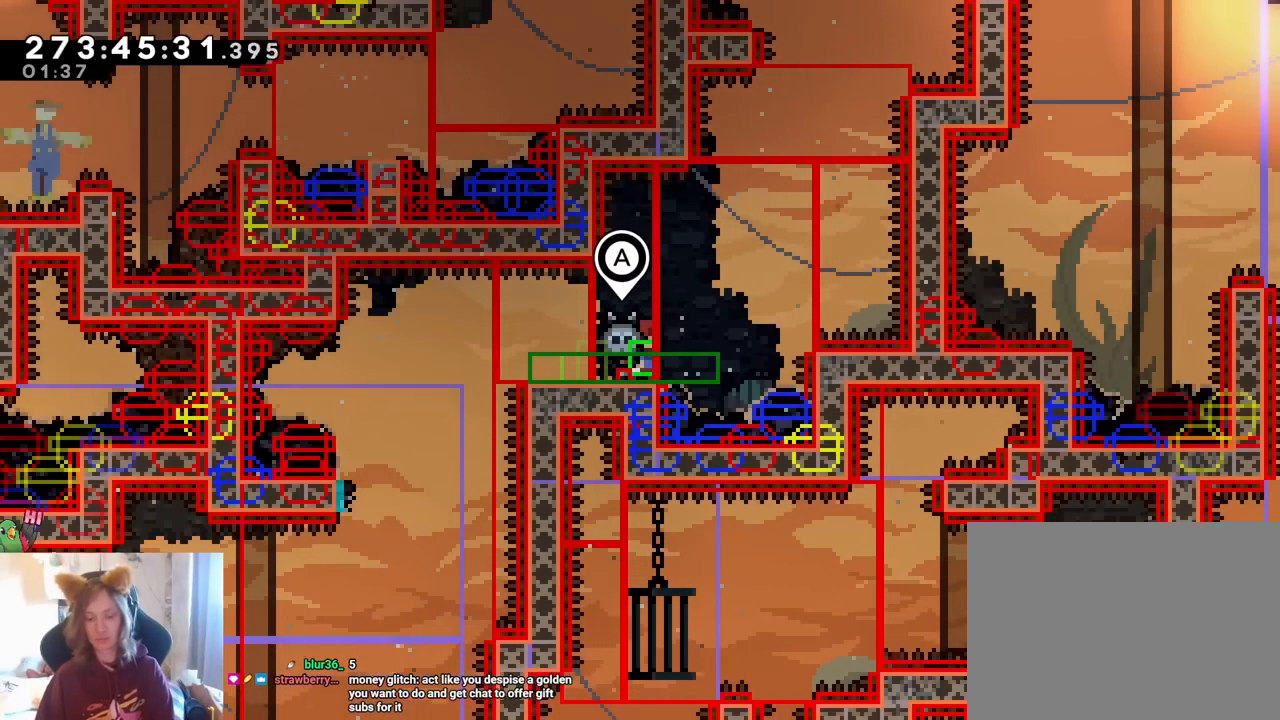
{"buttons": [], "left_stick": "center", "right_stick": "center", "events": []}
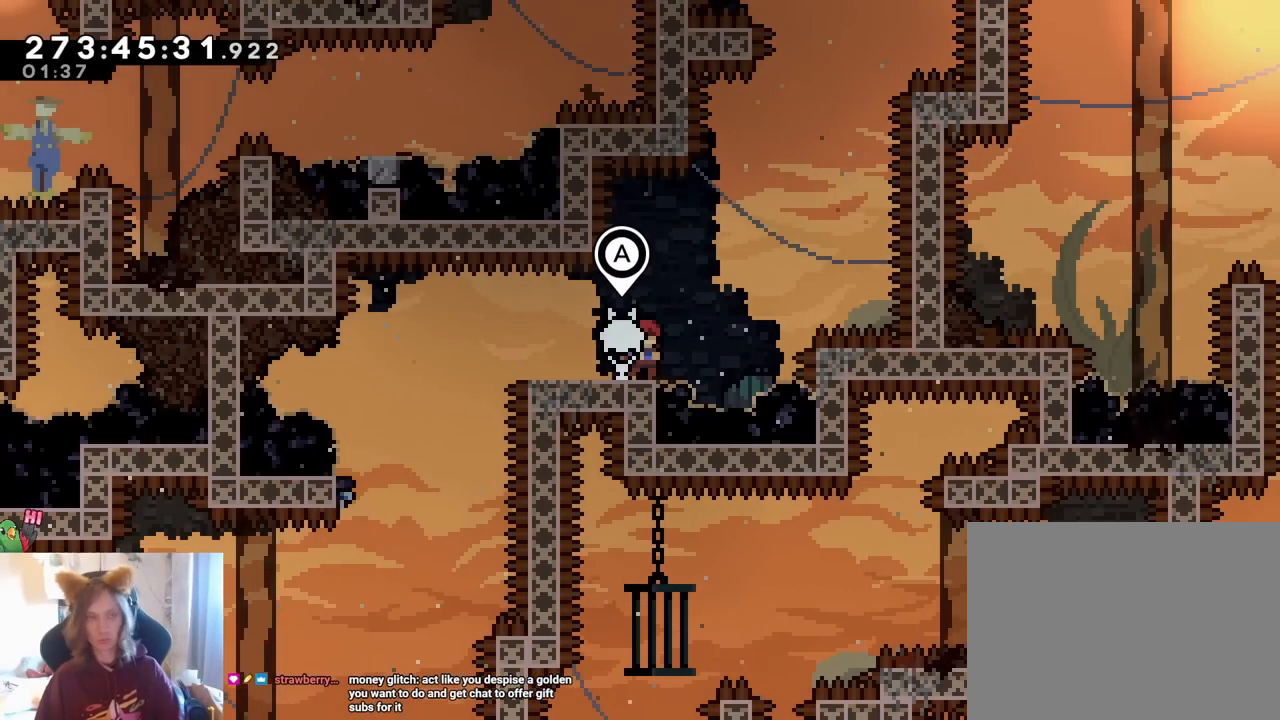
{"buttons": [], "left_stick": "center", "right_stick": "center", "events": []}
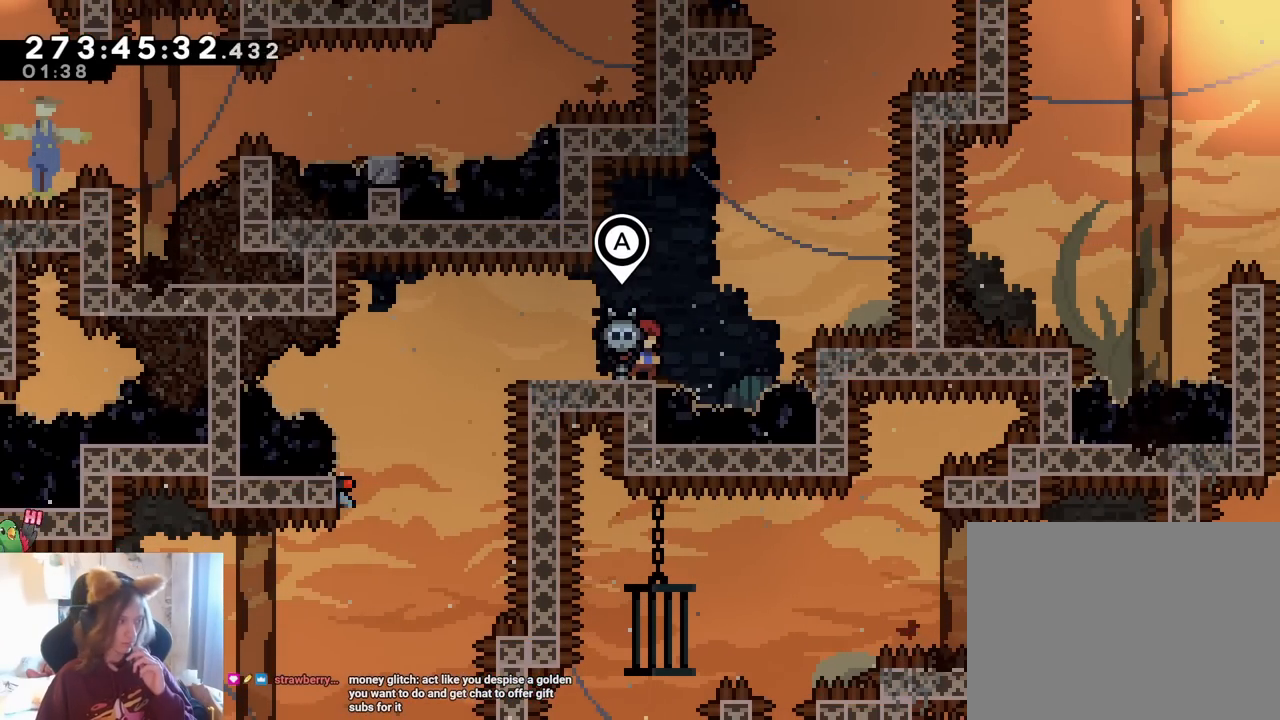
{"buttons": [], "left_stick": "center", "right_stick": "center", "events": []}
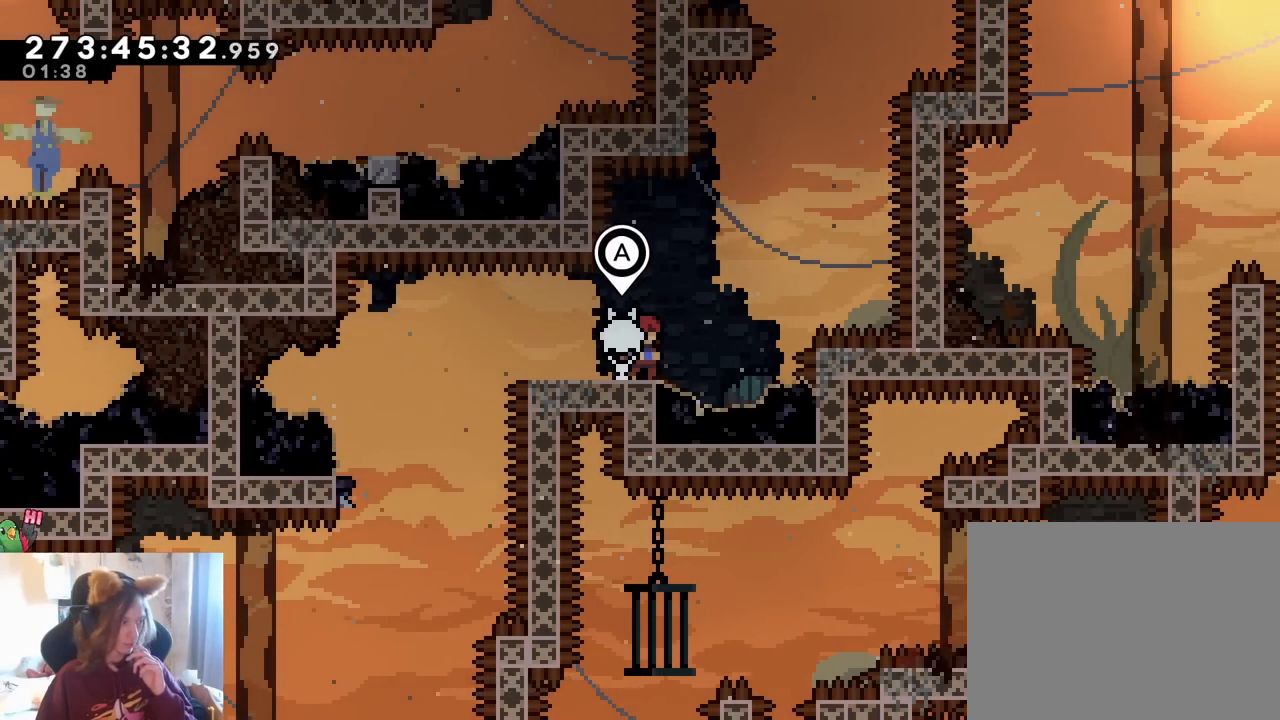
{"buttons": [], "left_stick": "center", "right_stick": "center", "events": [[200, "B", "down"], [333, "B", "up"], [400, "B", "down"], [500, "B", "up"]]}
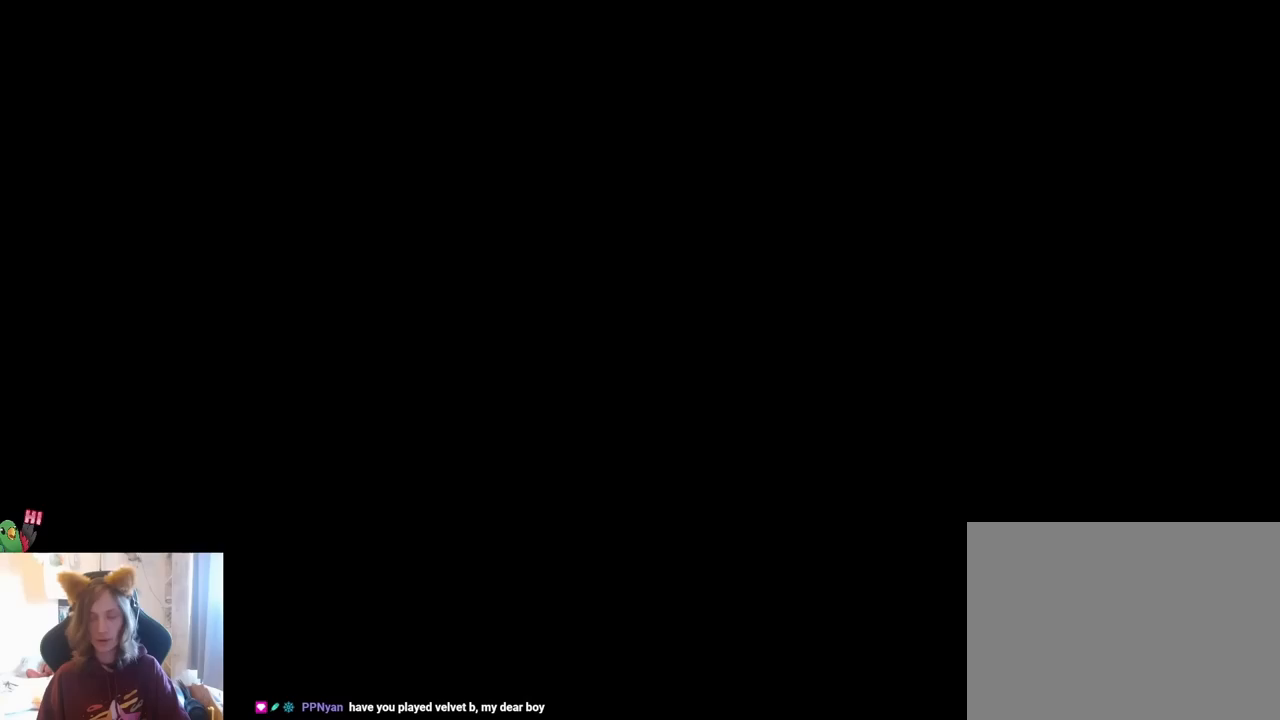
{"buttons": [], "left_stick": "center", "right_stick": "center", "events": [[67, "B", "down"], [183, "B", "up"], [217, "B", "down"], [400, "B", "up"]]}
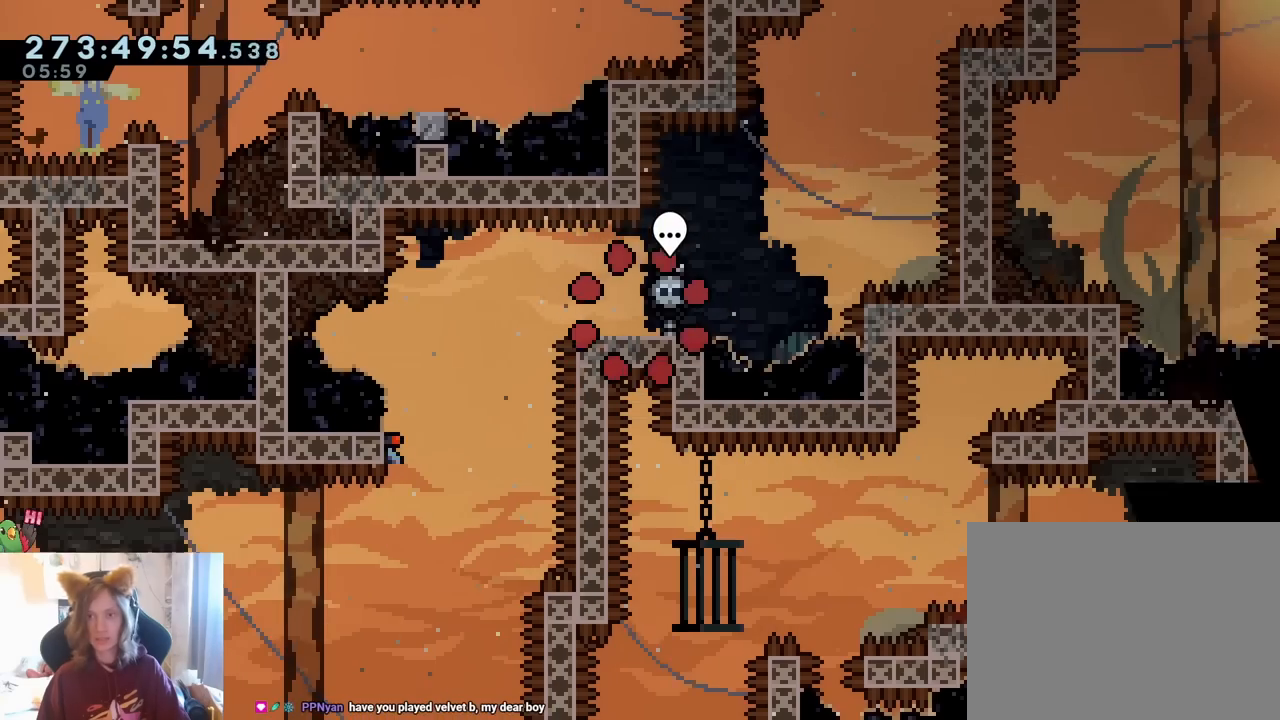
{"buttons": ["B"], "left_stick": "right", "right_stick": "center", "events": [[17, "X", "down"], [183, "left_stick", "right"], [300, "X", "up"], [350, "B", "down"]]}
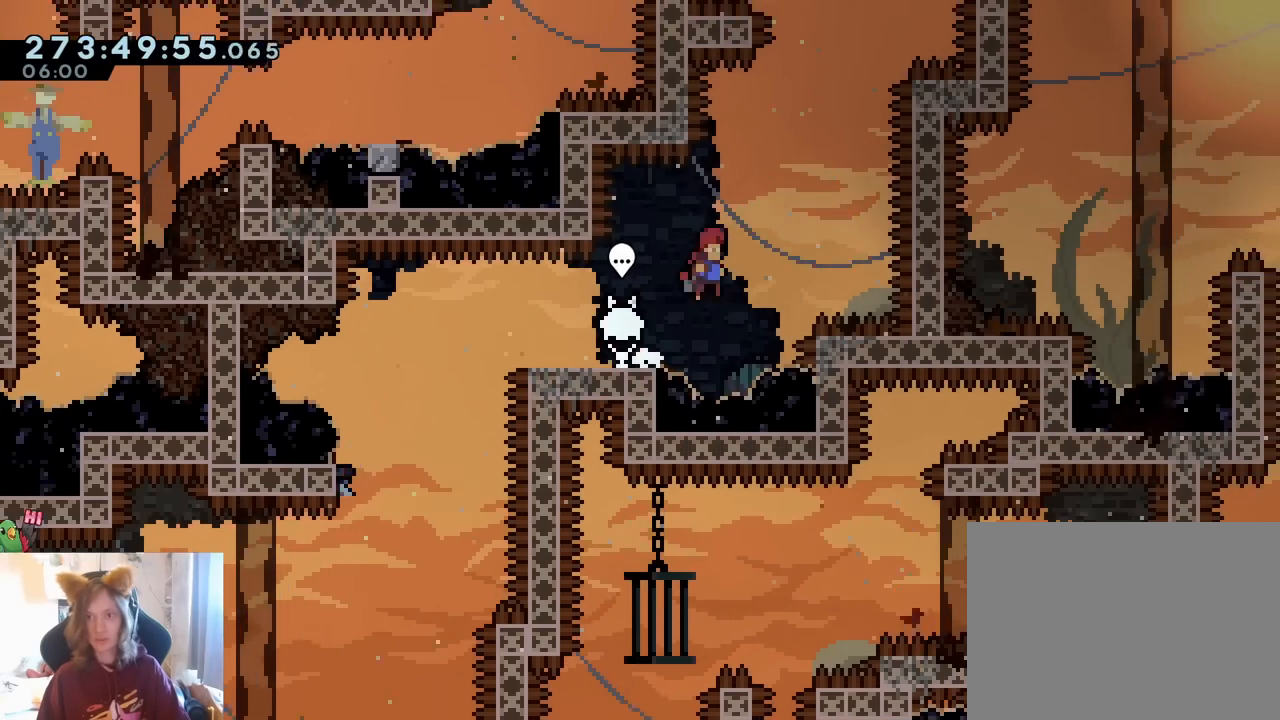
{"buttons": ["B"], "left_stick": "right", "right_stick": "center"}
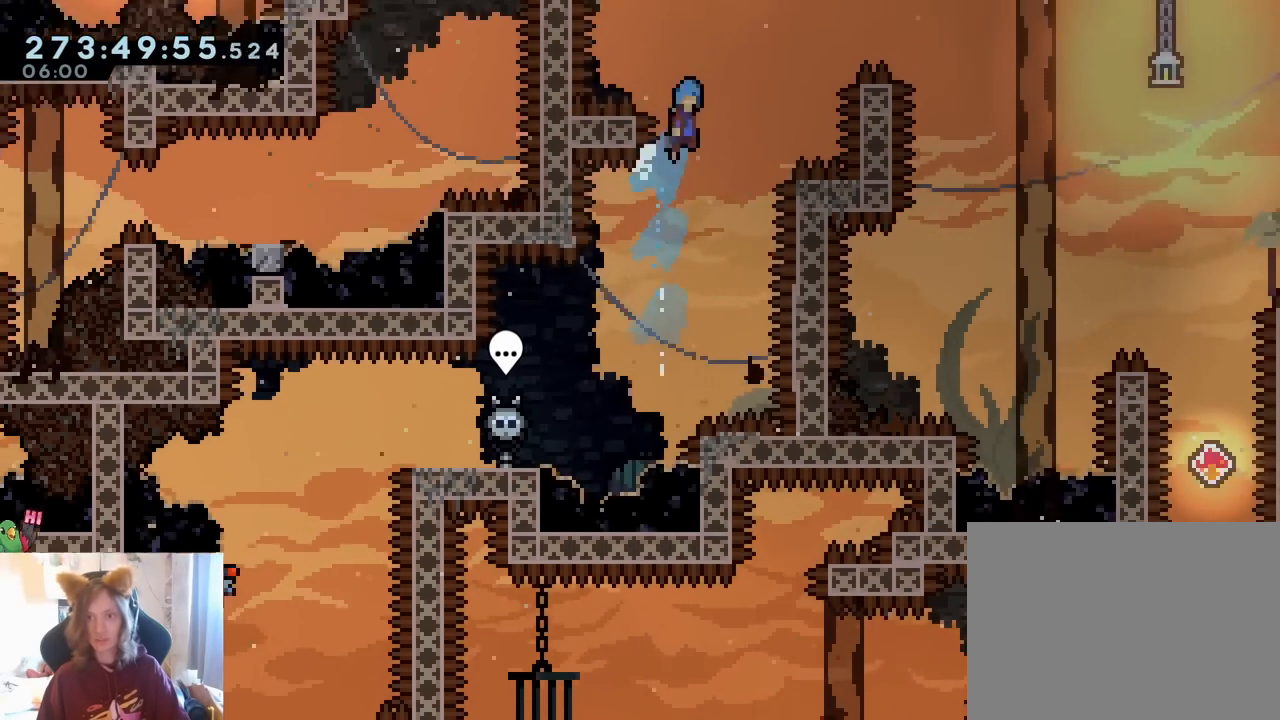
{"buttons": [], "left_stick": "center", "right_stick": "center", "events": [[117, "DPAD_LEFT", "down"], [167, "DPAD_LEFT", "up"], [417, "B", "up"], [467, "left_stick", "center"]]}
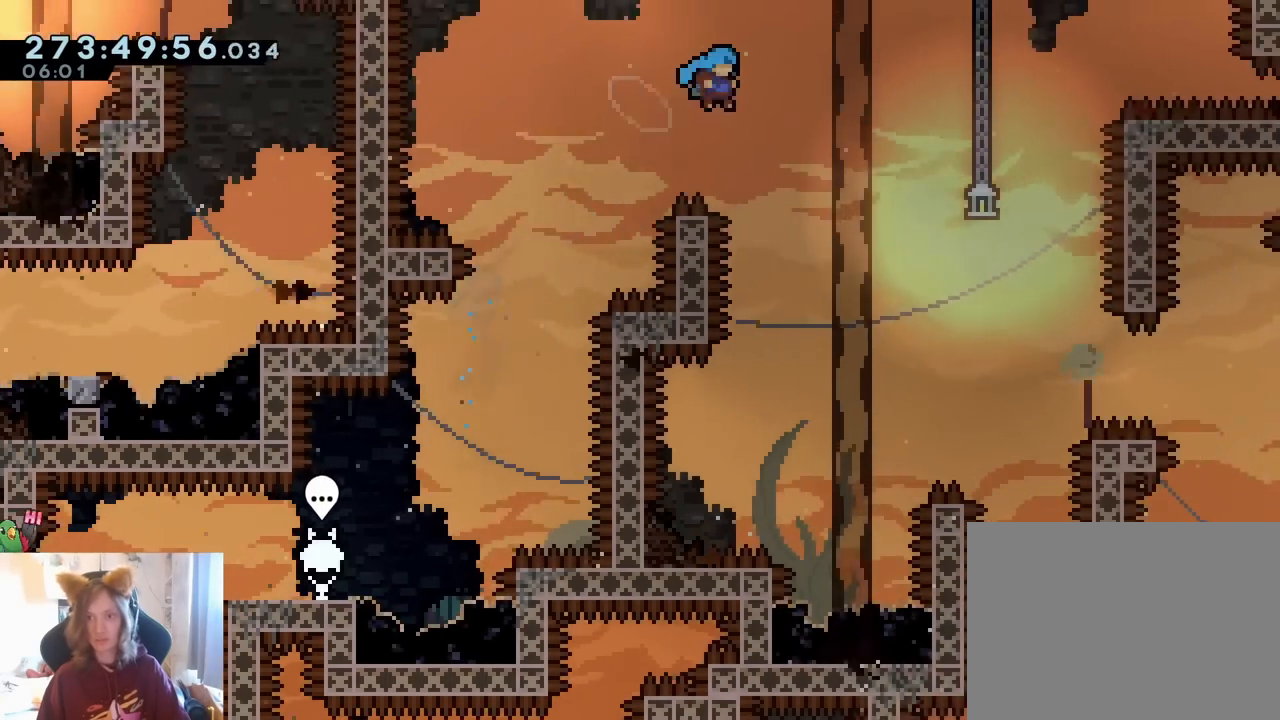
{"buttons": [], "left_stick": "right", "right_stick": "center", "events": [[100, "left_stick", "right"], [133, "B", "down"], [150, "L2", "down"], [283, "L2", "up"], [333, "L2", "down"], [383, "B", "up"], [383, "L2", "up"]]}
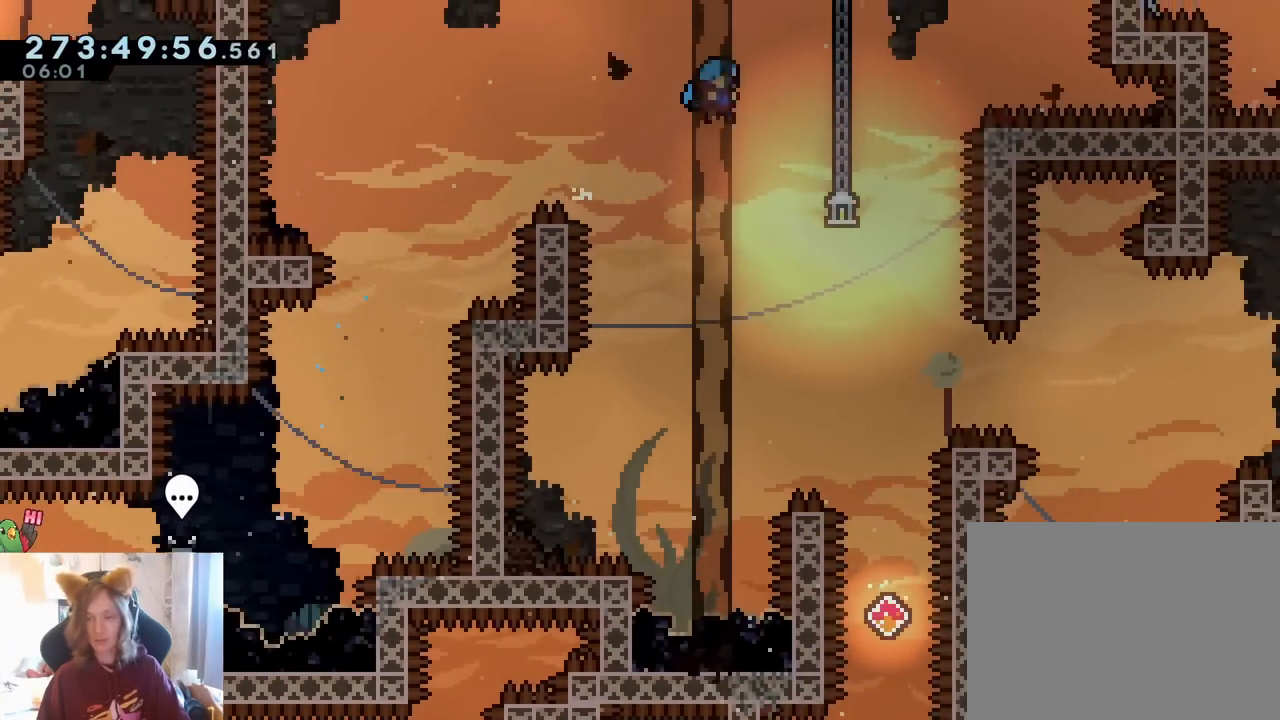
{"buttons": [], "left_stick": "center", "right_stick": "center", "events": [[433, "left_stick", "center"]]}
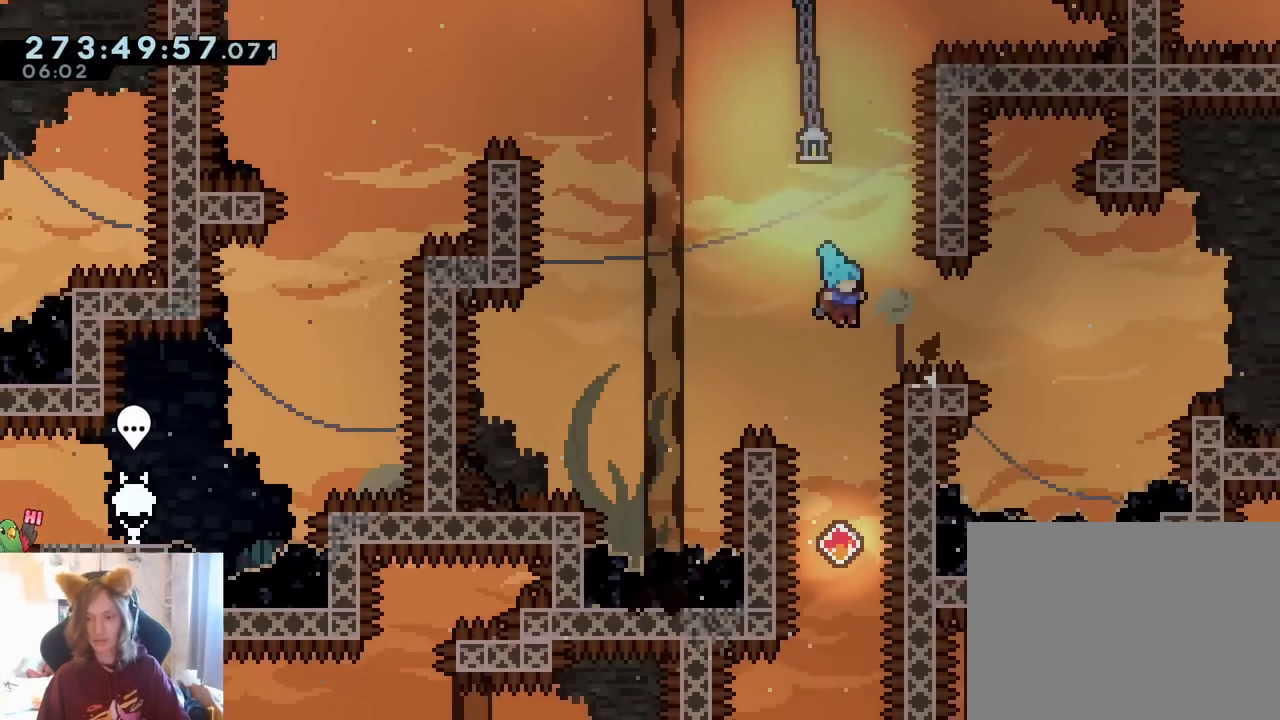
{"buttons": ["L2"], "left_stick": "left", "right_stick": "center", "events": [[300, "B", "down"], [417, "B", "up"], [450, "left_stick", "left"], [467, "L2", "down"]]}
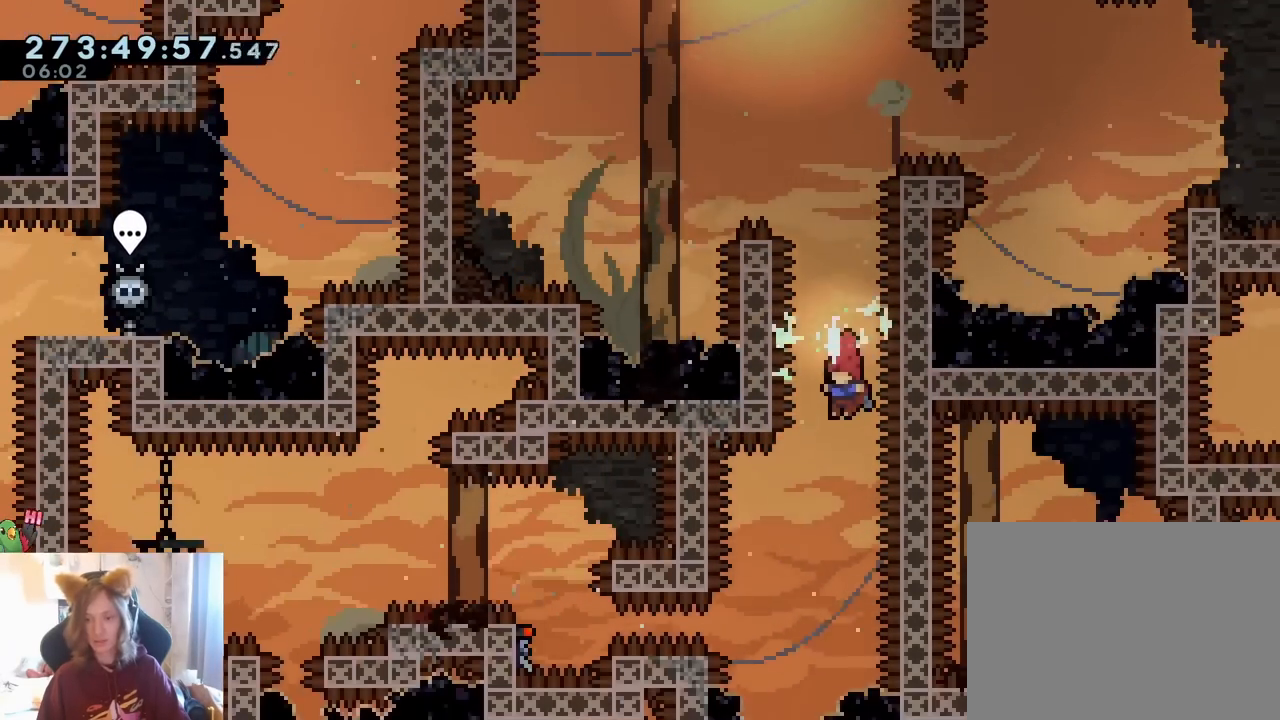
{"buttons": ["Y", "L2"], "left_stick": "left", "right_stick": "center", "events": [[217, "DPAD_LEFT", "down"], [233, "DPAD_LEFT", "up"], [350, "Y", "down"]]}
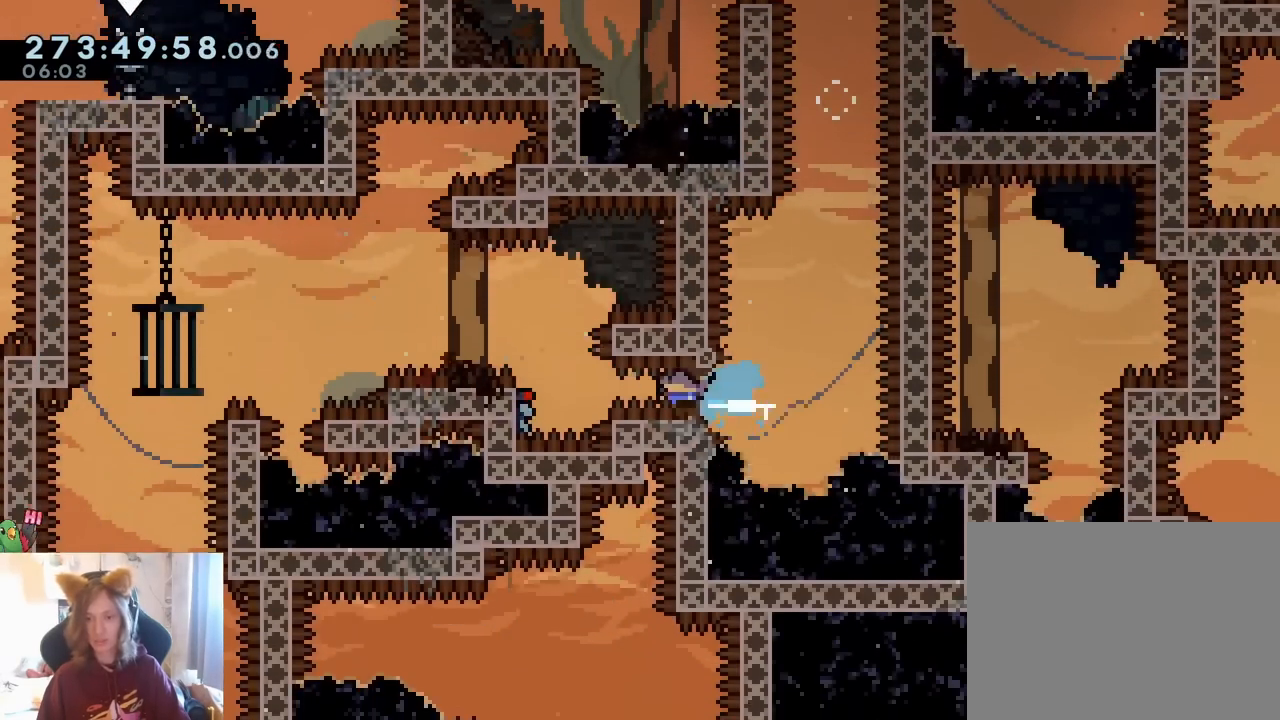
{"buttons": ["L2"], "left_stick": "center", "right_stick": "center", "events": [[83, "Y", "up"], [283, "left_stick", "center"]]}
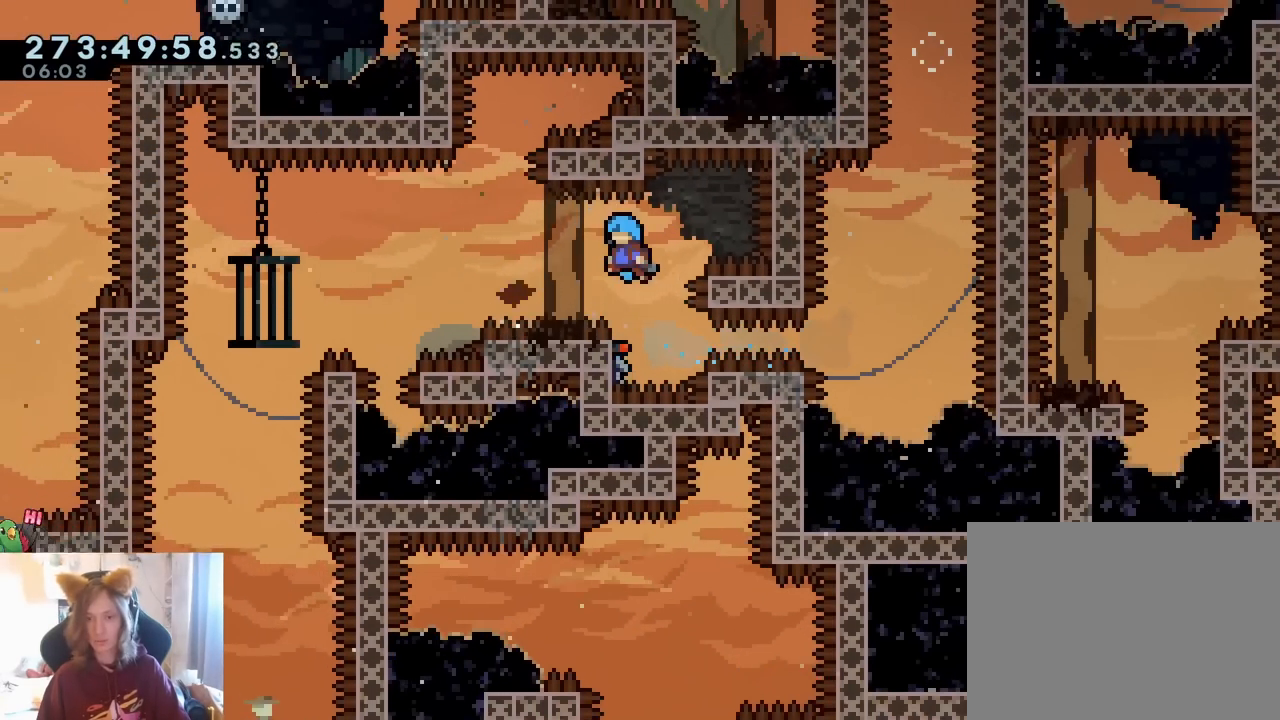
{"buttons": ["L2"], "left_stick": "center", "right_stick": "center"}
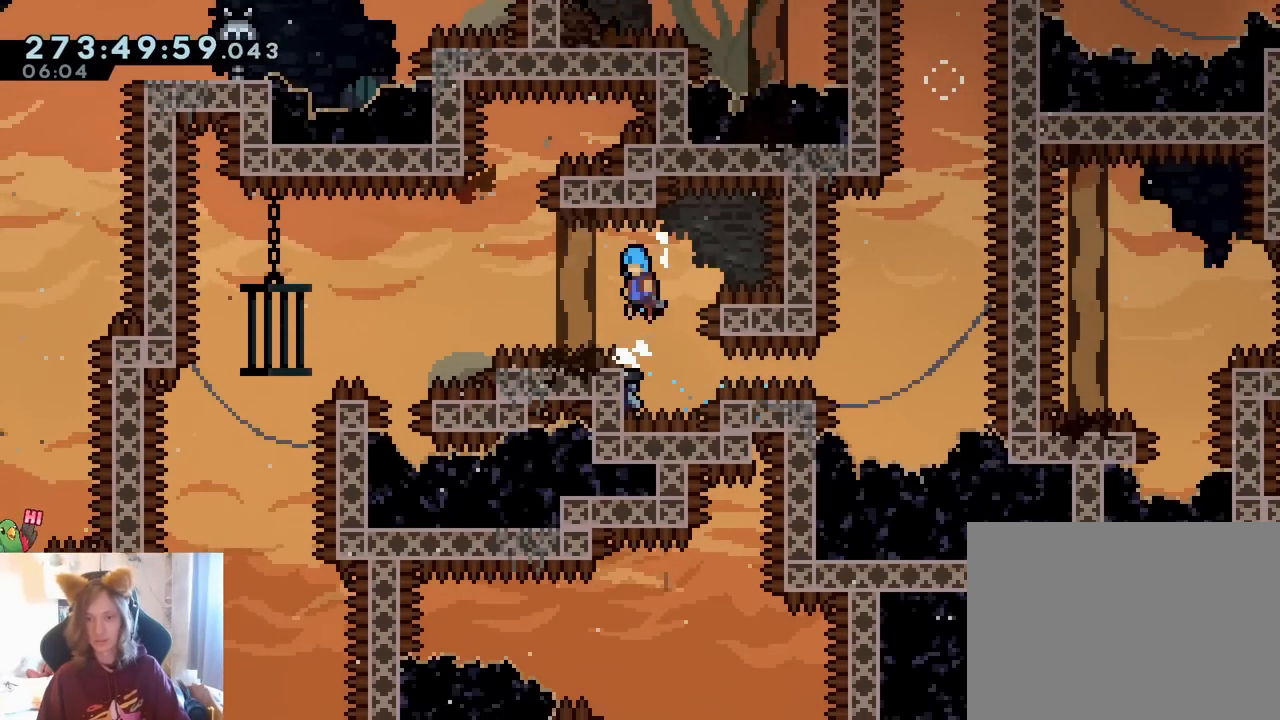
{"buttons": ["B", "L2"], "left_stick": "up-left", "right_stick": "center", "events": [[183, "left_stick", "up-left"], [217, "B", "down"]]}
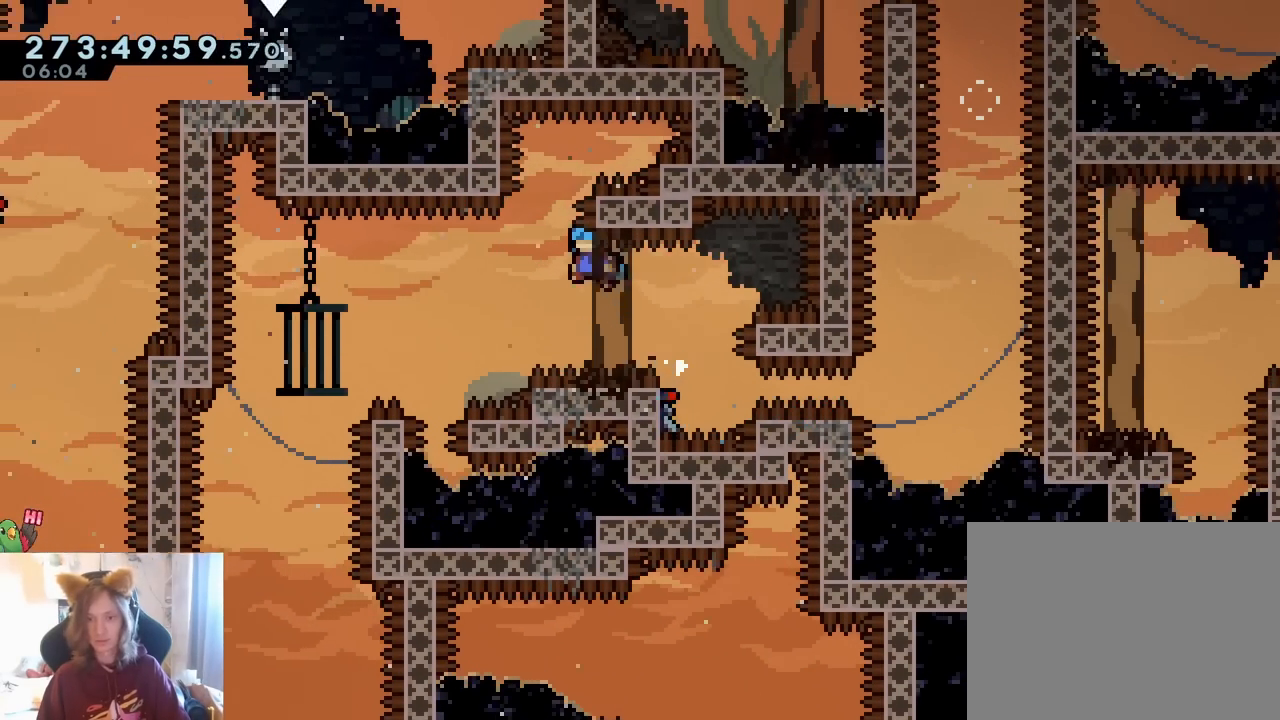
{"buttons": ["B"], "left_stick": "left", "right_stick": "center", "events": [[100, "L2", "up"], [100, "left_stick", "left"], [250, "left_stick", "center"], [333, "left_stick", "left"]]}
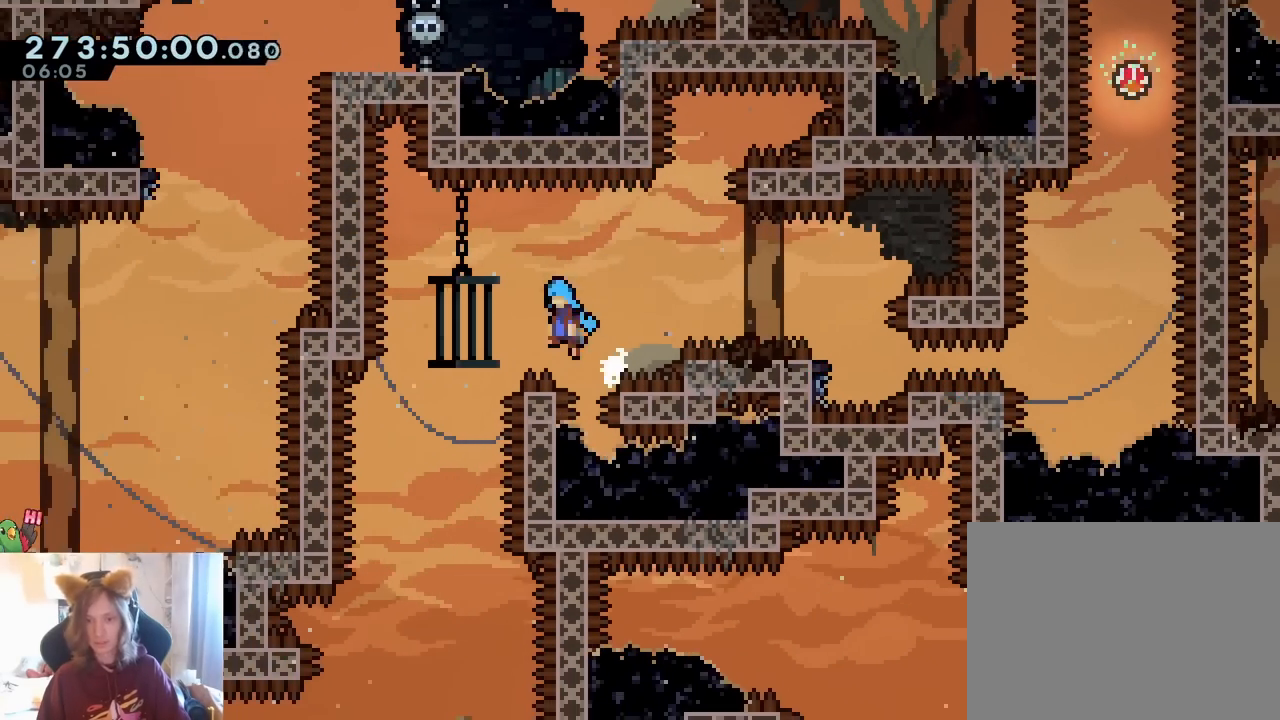
{"buttons": ["L2"], "left_stick": "left", "right_stick": "center", "events": [[150, "DPAD_LEFT", "down"], [167, "DPAD_LEFT", "up"], [217, "B", "up"], [233, "left_stick", "center"], [417, "L2", "down"], [417, "left_stick", "left"]]}
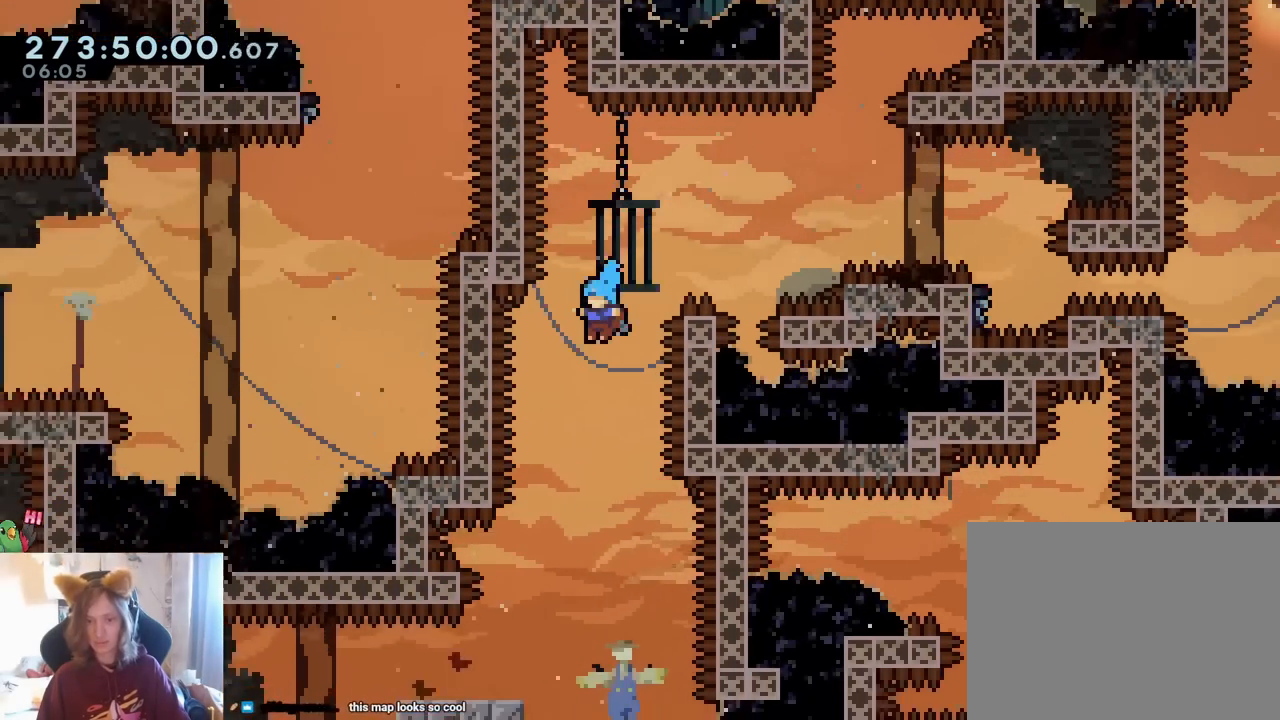
{"buttons": ["L2"], "left_stick": "center", "right_stick": "center"}
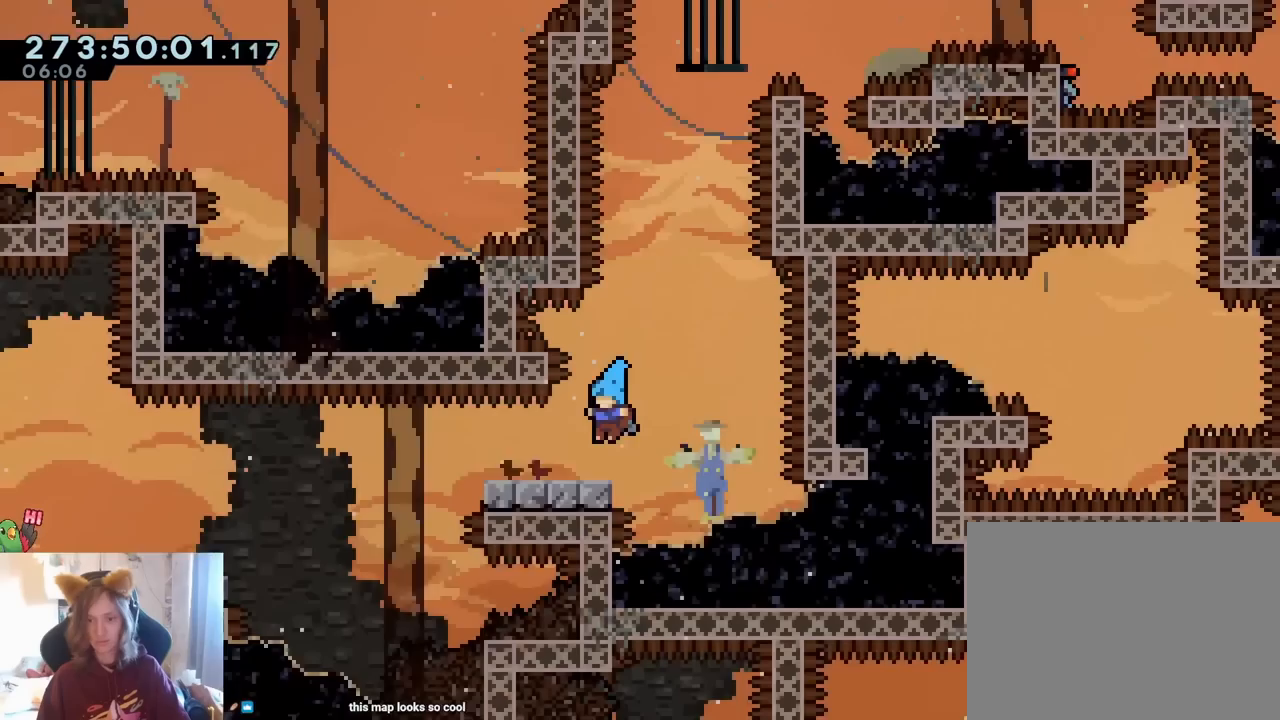
{"buttons": ["B", "Y", "L2"], "left_stick": "down-left", "right_stick": "center"}
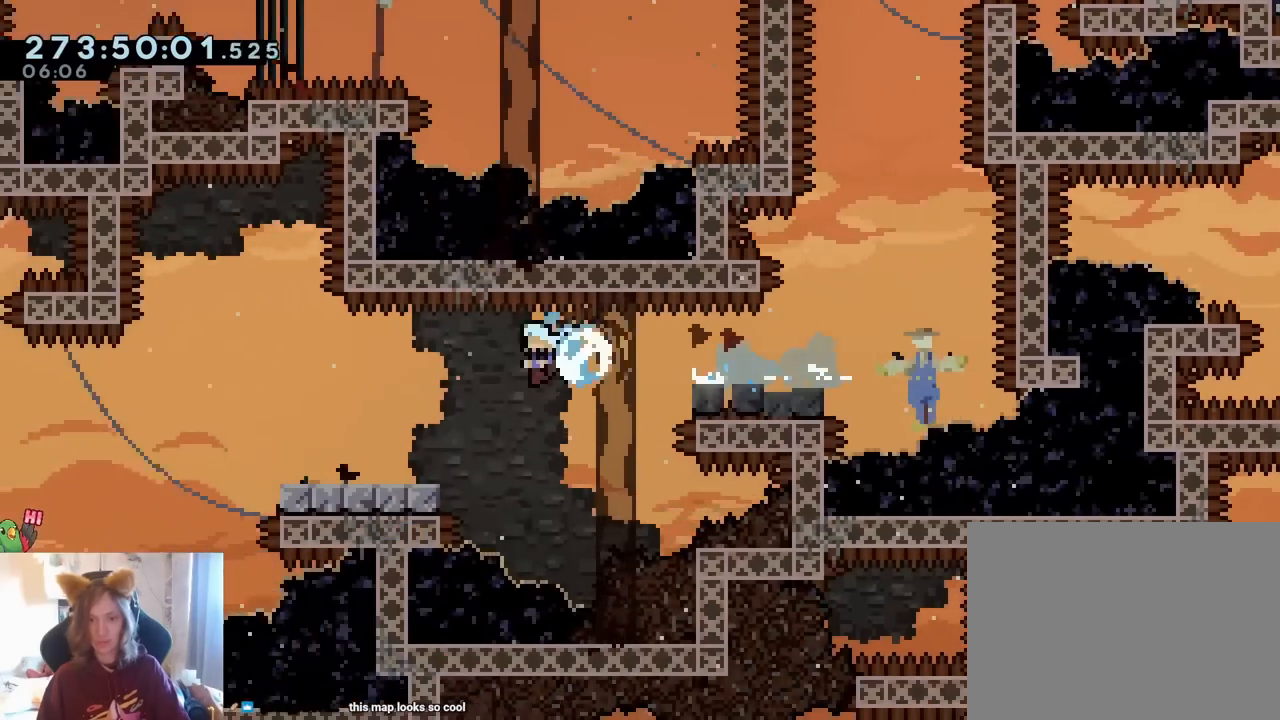
{"buttons": ["B"], "left_stick": "left", "right_stick": "center", "events": [[33, "Y", "up"], [67, "B", "up"], [117, "L2", "up"], [133, "left_stick", "left"], [233, "B", "down"]]}
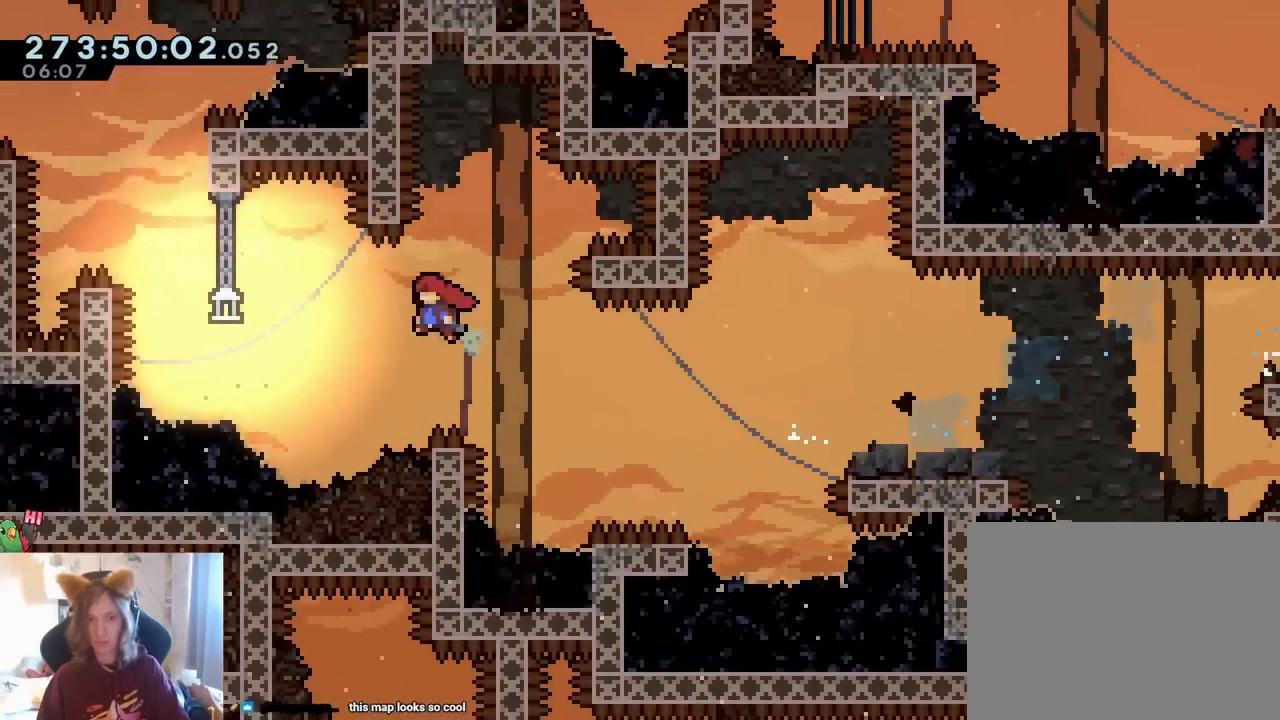
{"buttons": ["B"], "left_stick": "up", "right_stick": "center", "events": [[183, "left_stick", "up"], [267, "Y", "down"], [400, "B", "up"], [400, "Y", "up"], [500, "B", "down"]]}